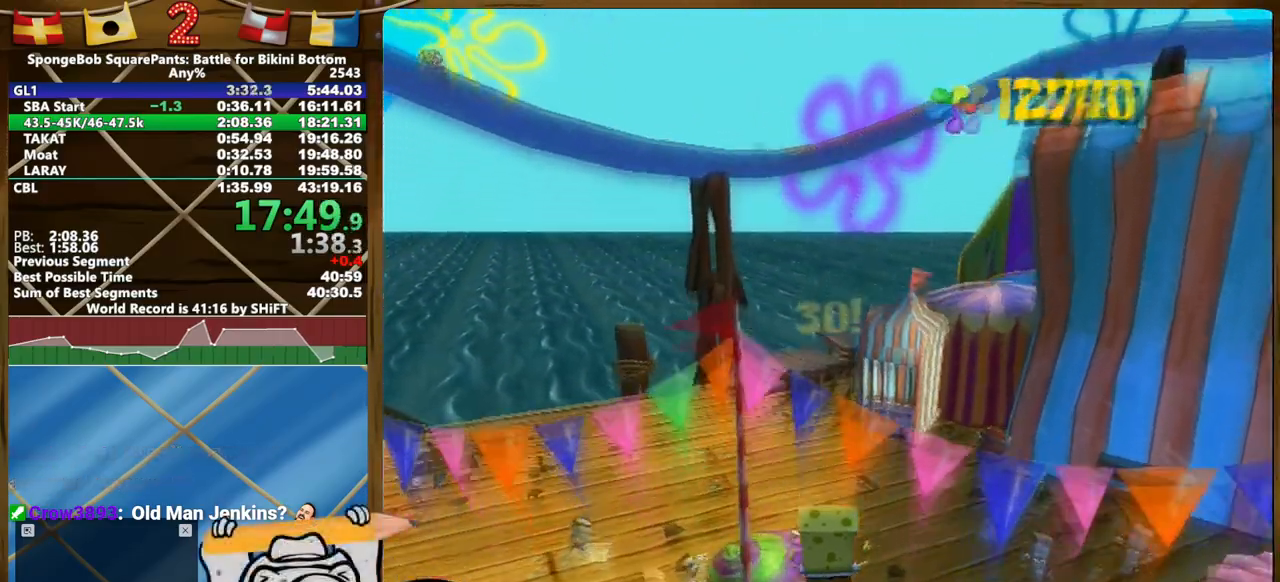
Gameplay with a controller (Xbox layout); each line is a JSON object with the inputs held at the frame after it (dt_ms = milliseconds from this image to that frame). "events" lists button and stick changes between this image and that frame as [ms after this image, input, new state], when the widget could be followed in between. Not read: A HOME L1 L3 R1 R3 SELECT START.
{"dt_ms": 500, "buttons": [], "left_stick": "up", "right_stick": "center", "events": []}
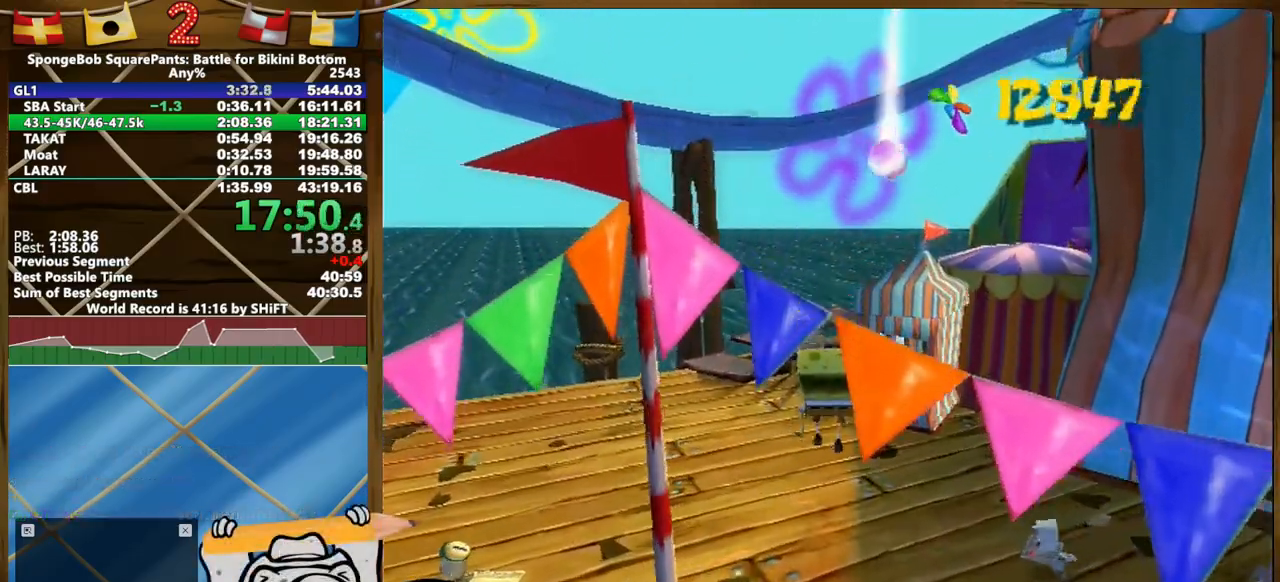
{"dt_ms": 500, "buttons": [], "left_stick": "up", "right_stick": "center", "events": []}
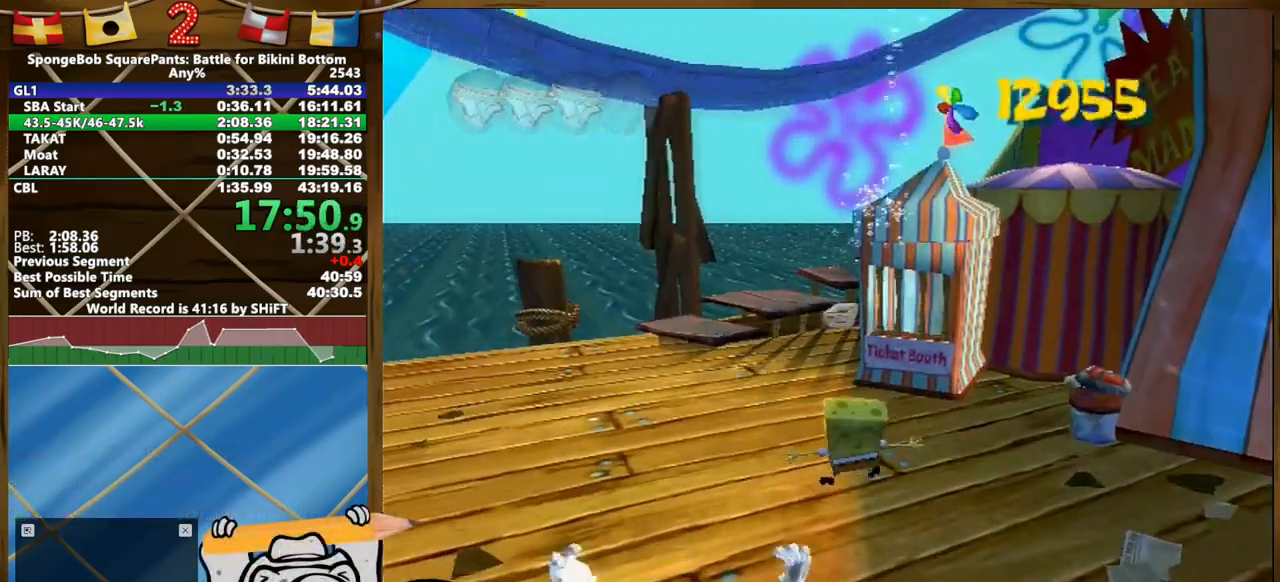
{"dt_ms": 500, "buttons": [], "left_stick": "up", "right_stick": "center", "events": []}
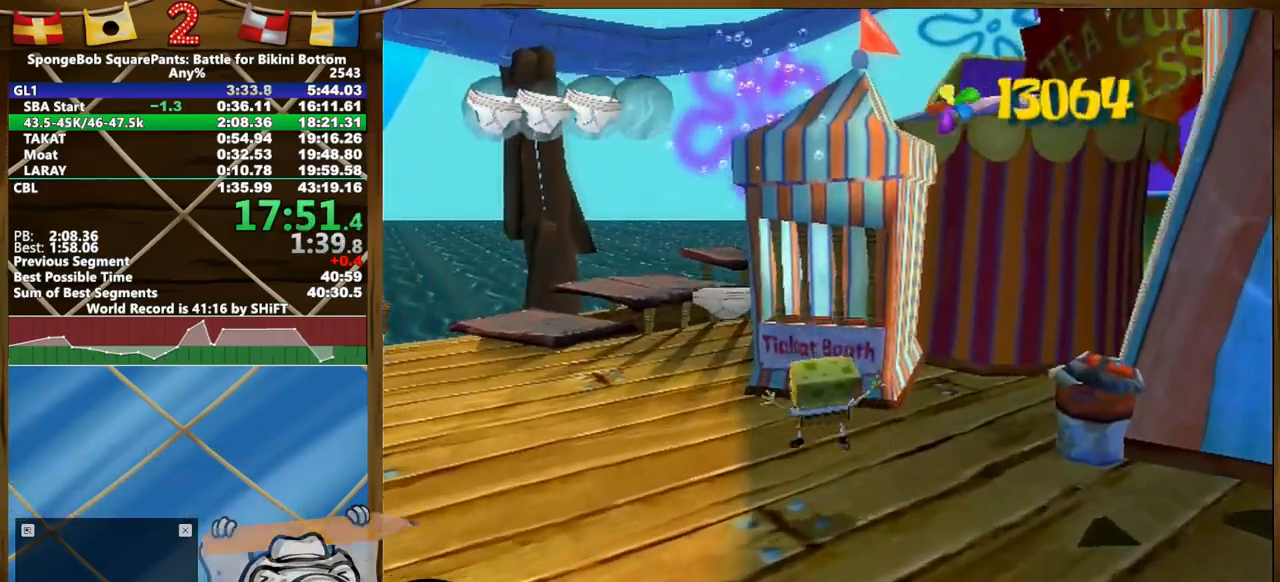
{"dt_ms": 500, "buttons": [], "left_stick": "up", "right_stick": "center", "events": []}
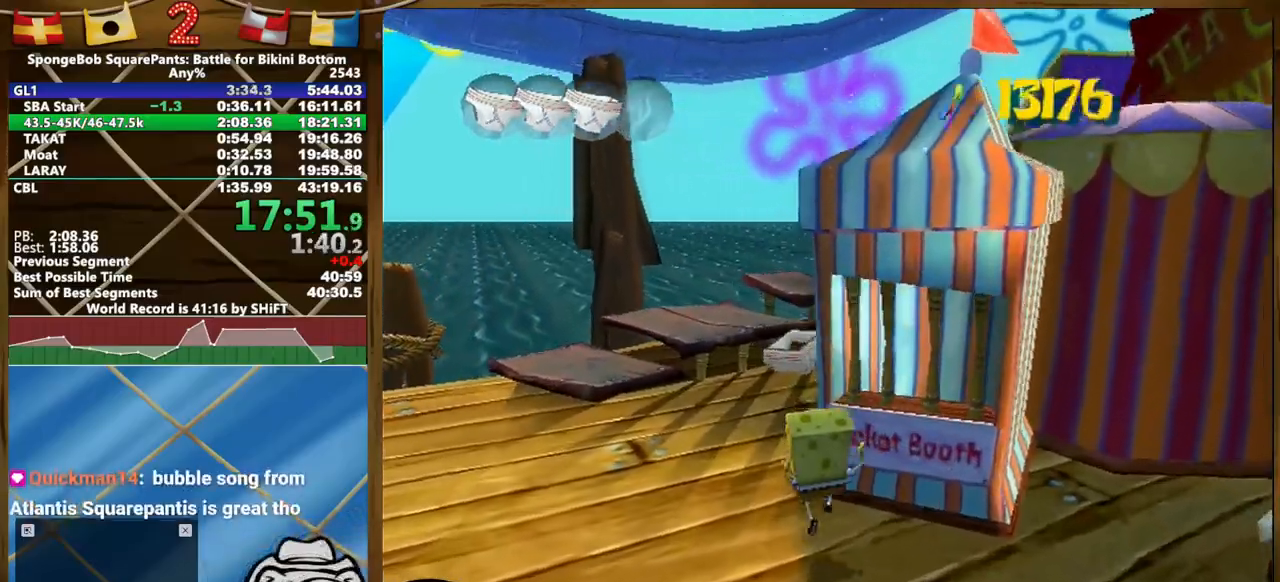
{"dt_ms": 500, "buttons": [], "left_stick": "up", "right_stick": "left", "events": [[400, "right_stick", "left"]]}
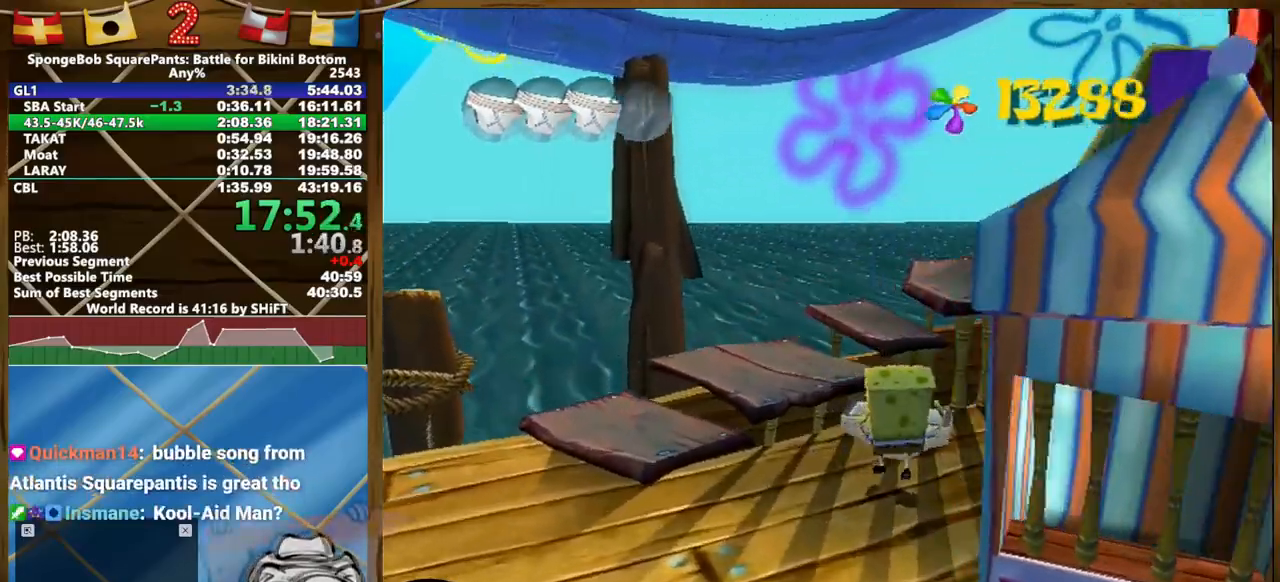
{"dt_ms": 500, "buttons": [], "left_stick": "up-left", "right_stick": "center", "events": [[100, "left_stick", "up-left"], [350, "right_stick", "center"]]}
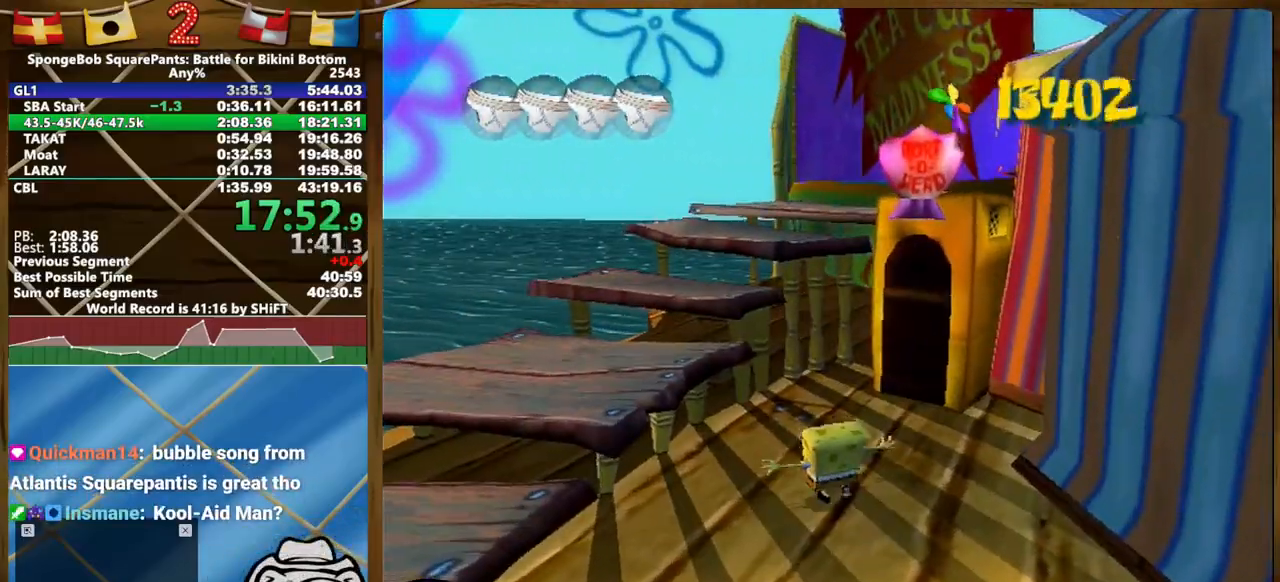
{"dt_ms": 500, "buttons": [], "left_stick": "up-left", "right_stick": "center", "events": []}
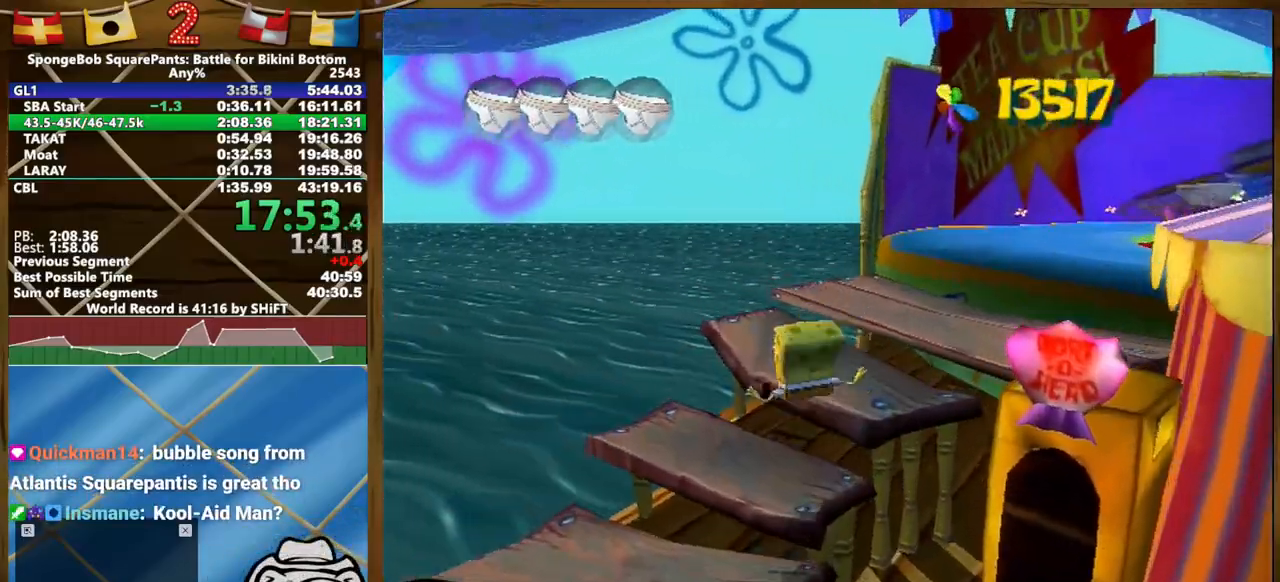
{"dt_ms": 1000, "buttons": [], "left_stick": "left", "right_stick": "left"}
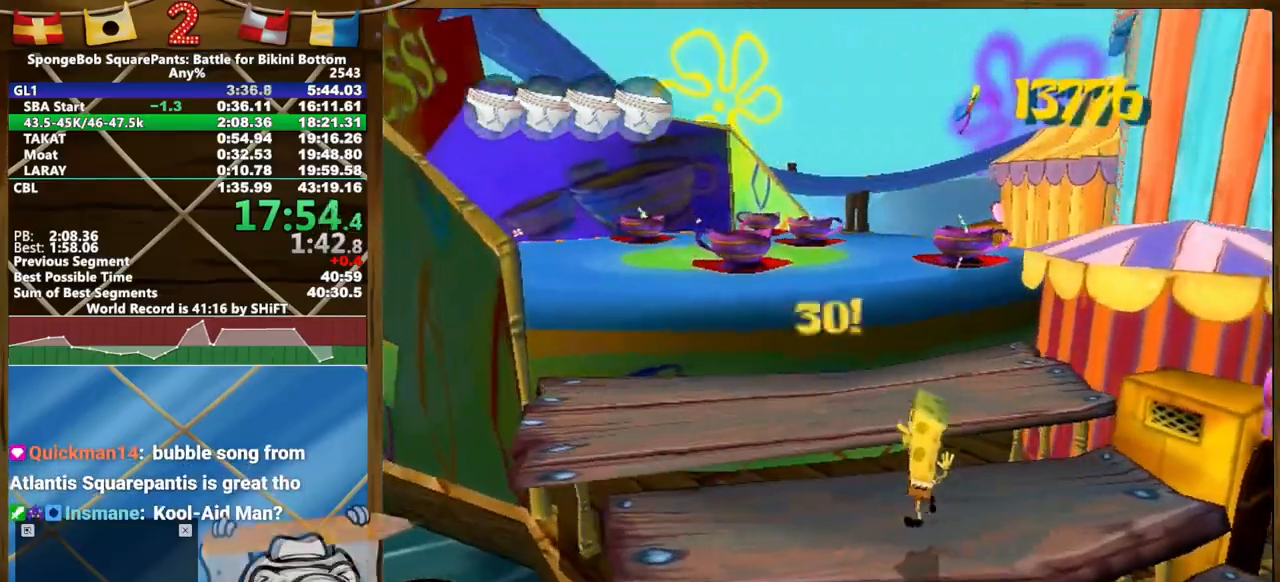
{"dt_ms": 500, "buttons": [], "left_stick": "down-left", "right_stick": "center", "events": [[367, "left_stick", "down-left"], [483, "right_stick", "center"]]}
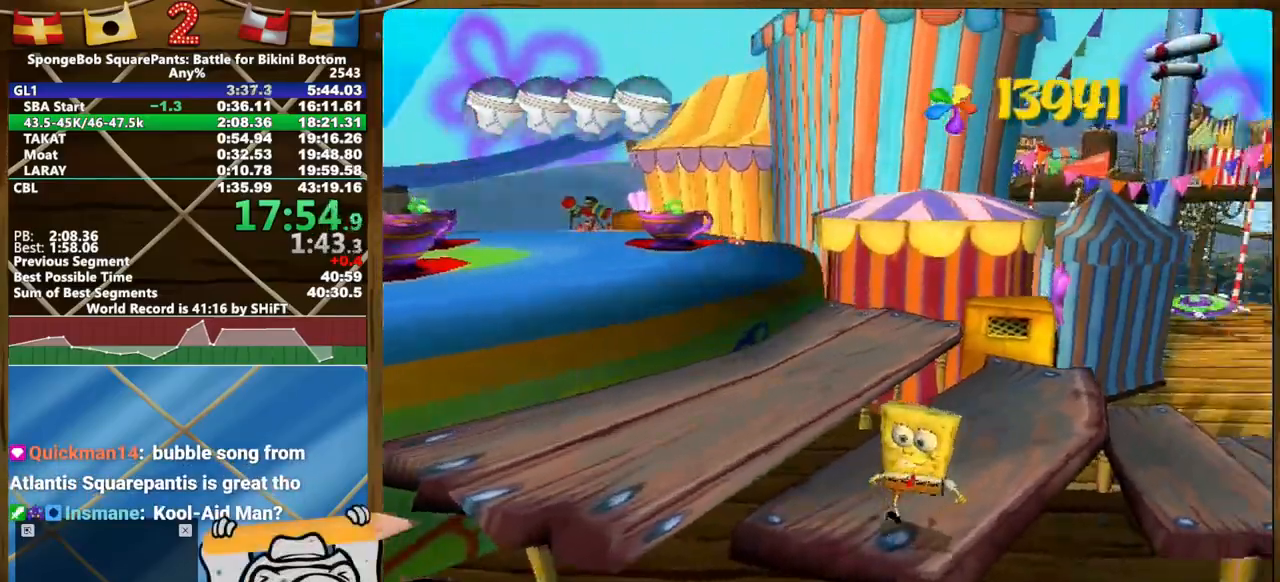
{"dt_ms": 500, "buttons": [], "left_stick": "up-right", "right_stick": "center", "events": [[250, "left_stick", "up"], [300, "left_stick", "up-right"]]}
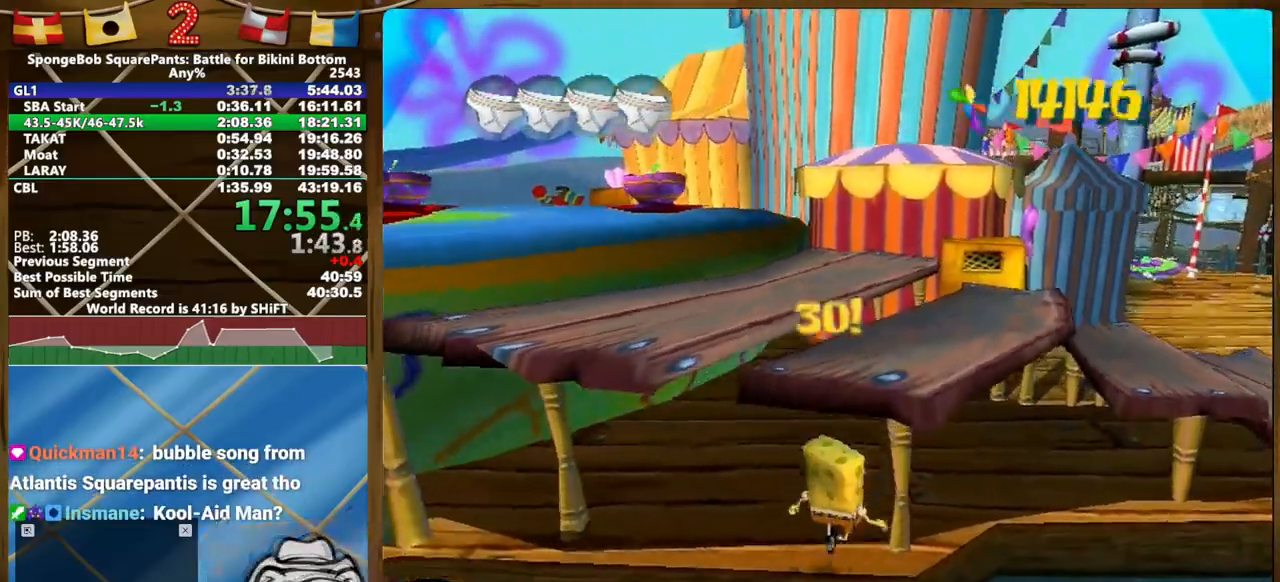
{"dt_ms": 500, "buttons": [], "left_stick": "up", "right_stick": "center", "events": [[50, "left_stick", "up"]]}
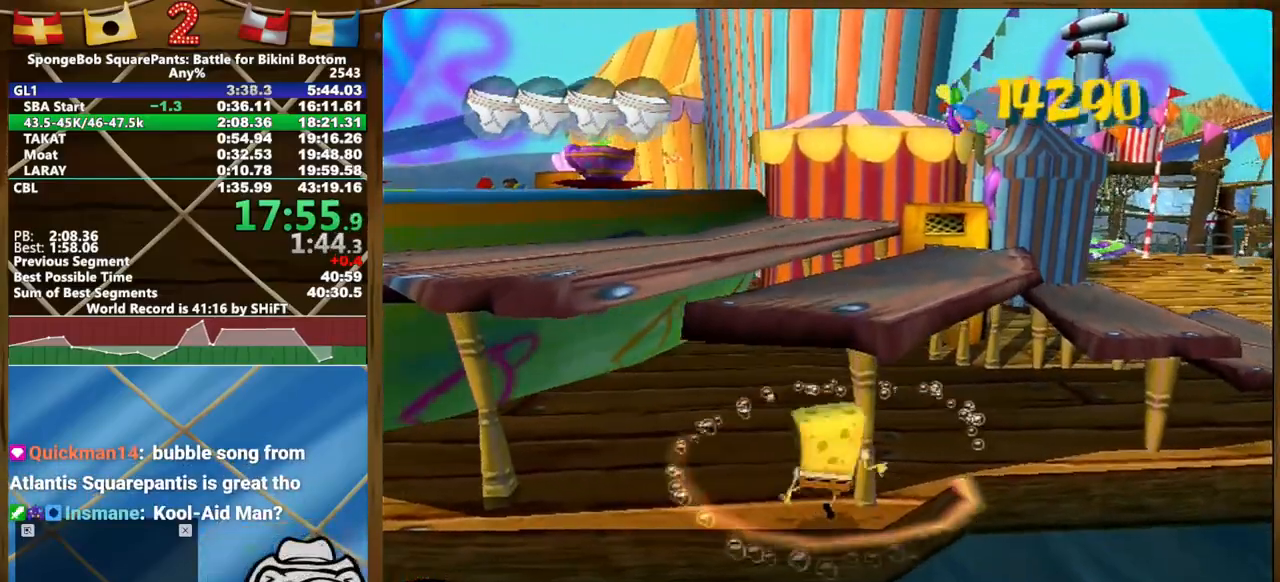
{"dt_ms": 1000, "buttons": [], "left_stick": "up", "right_stick": "left"}
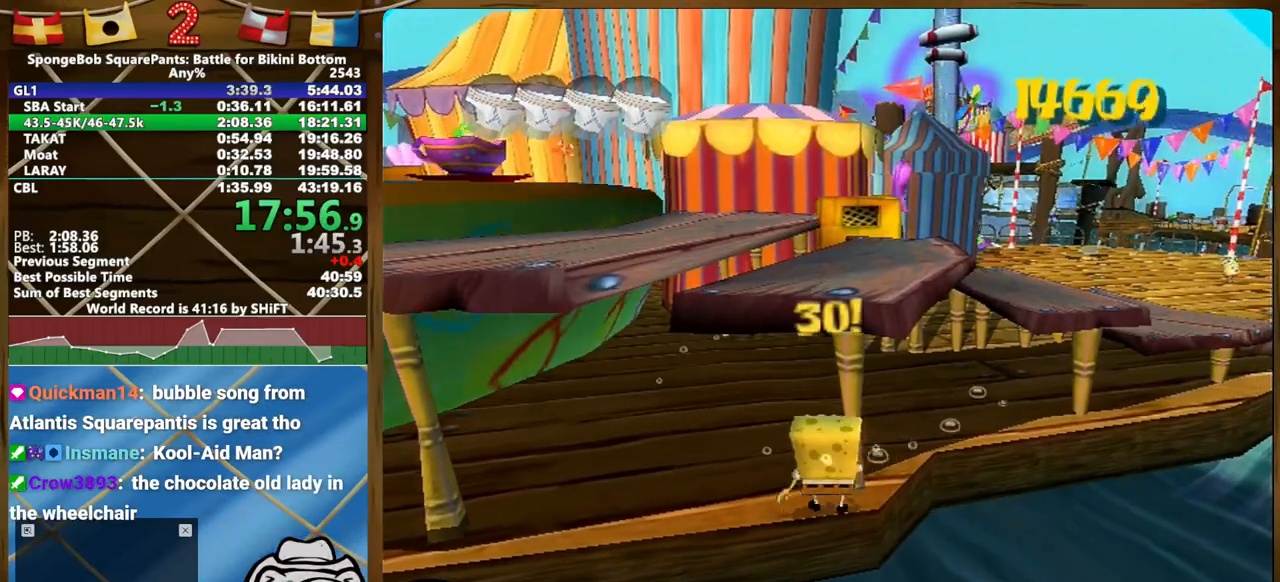
{"dt_ms": 500, "buttons": [], "left_stick": "center", "right_stick": "center", "events": [[50, "right_stick", "center"], [500, "left_stick", "center"]]}
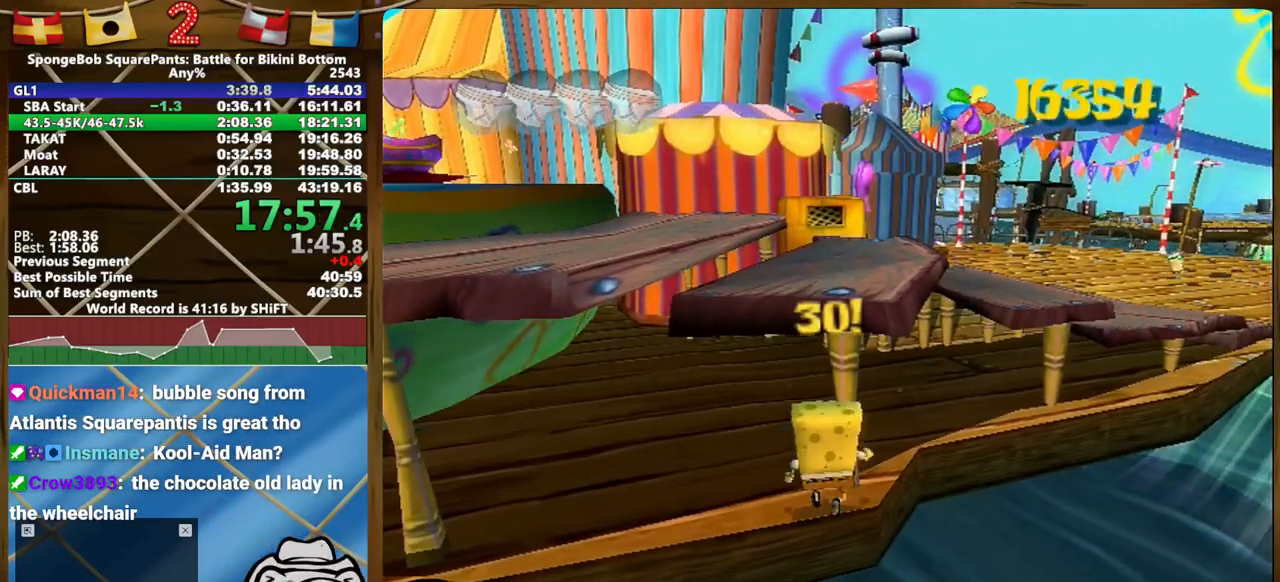
{"dt_ms": 500, "buttons": [], "left_stick": "center", "right_stick": "center", "events": []}